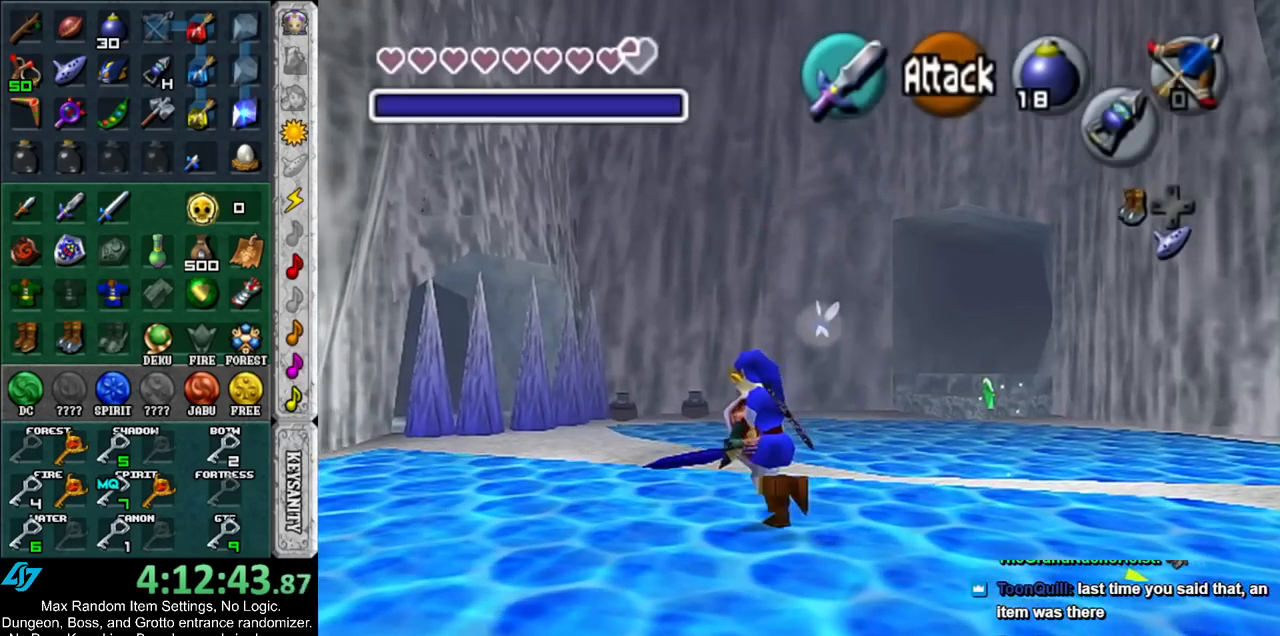
Gameplay with a controller (Nintendo layout); each line is a JSON object with the inputs held at the frame after it. "events" lists button and stick changes between this image and that frame as [ms after this image, input, new state], when the widget could be followed in between. Not read: L3 R3.
{"buttons": [], "left_stick": "up-left", "right_stick": "center", "events": [[283, "A", "down"], [400, "A", "up"]]}
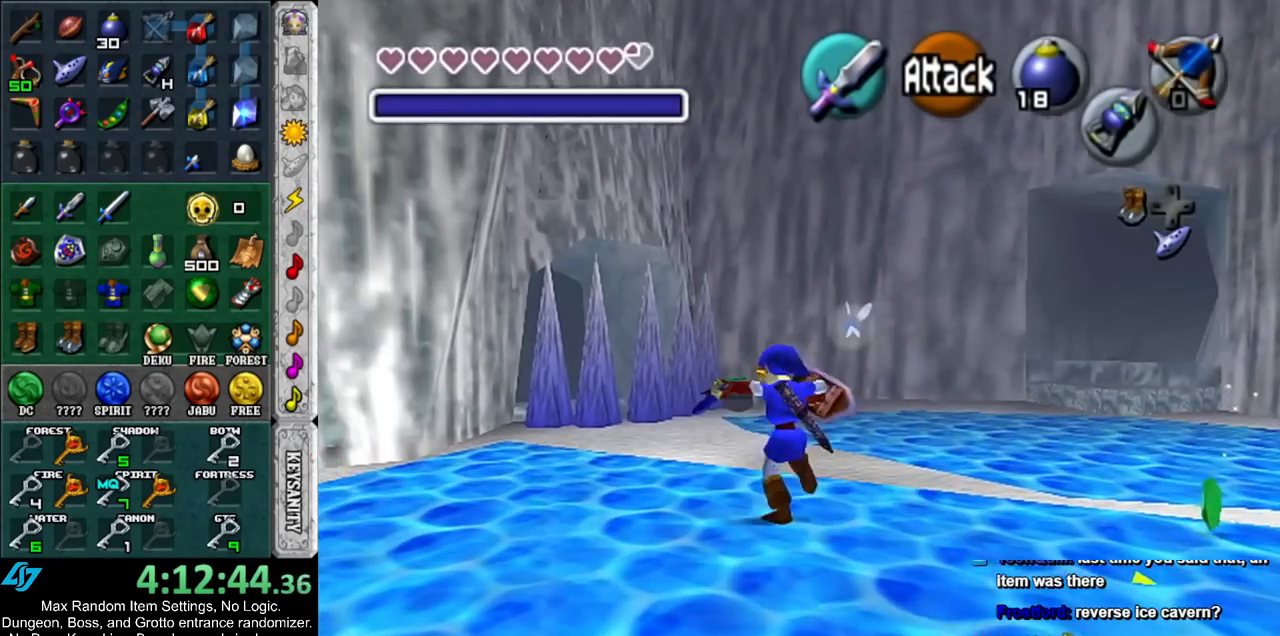
{"buttons": [], "left_stick": "up", "right_stick": "center", "events": [[317, "left_stick", "up"]]}
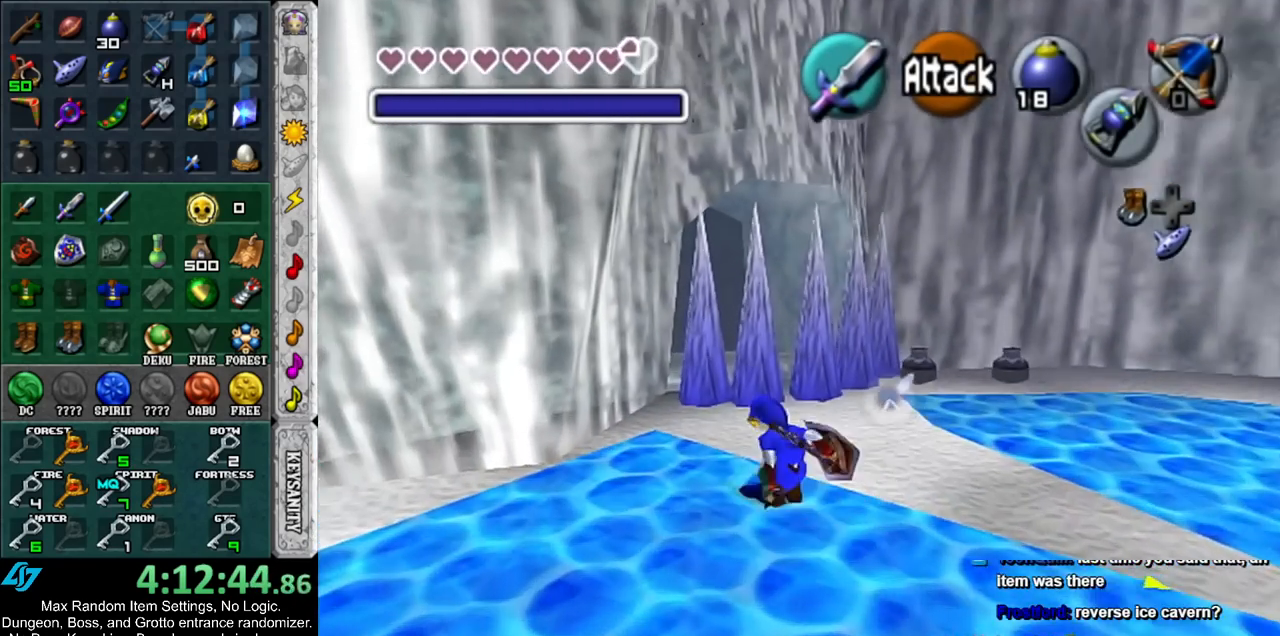
{"buttons": ["L1"], "left_stick": "up", "right_stick": "center", "events": [[333, "L1", "down"], [400, "B", "down"], [500, "B", "up"]]}
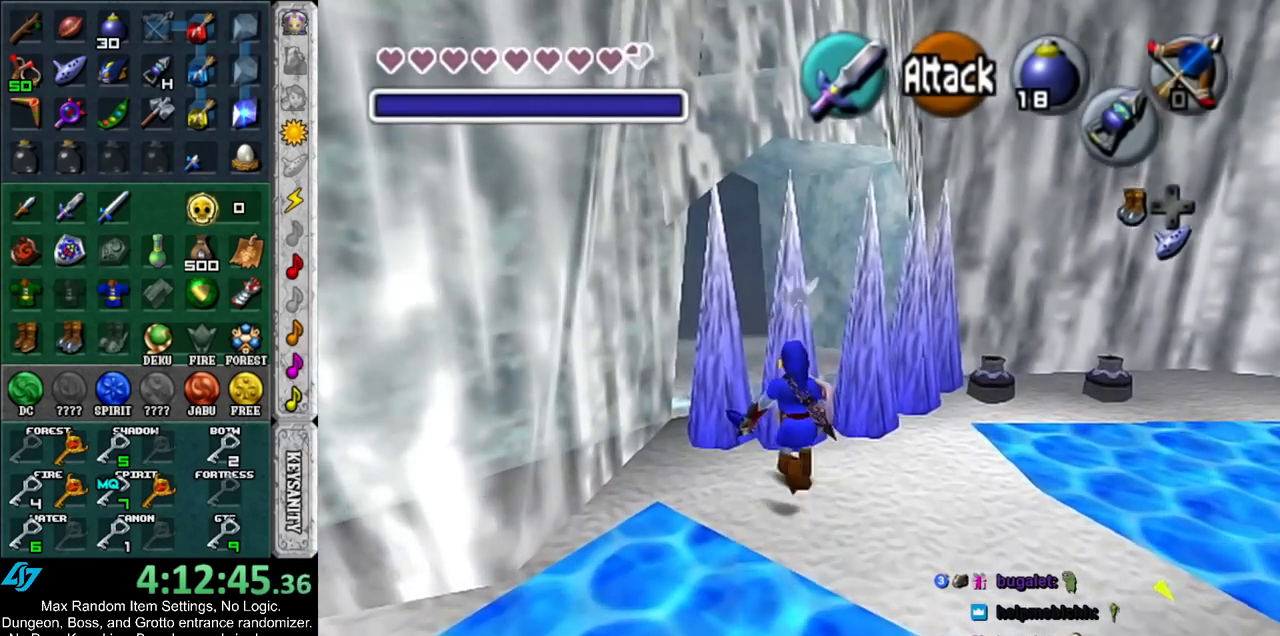
{"buttons": [], "left_stick": "up", "right_stick": "center", "events": [[83, "L1", "up"]]}
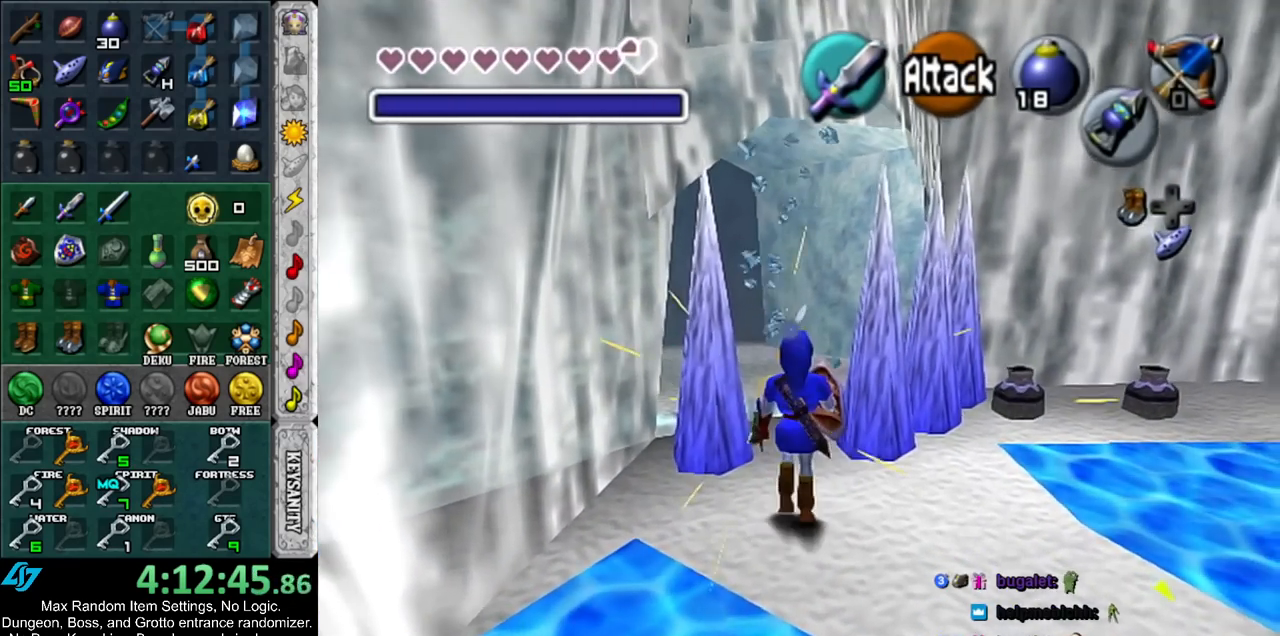
{"buttons": [], "left_stick": "up", "right_stick": "center", "events": [[100, "A", "down"], [283, "A", "up"]]}
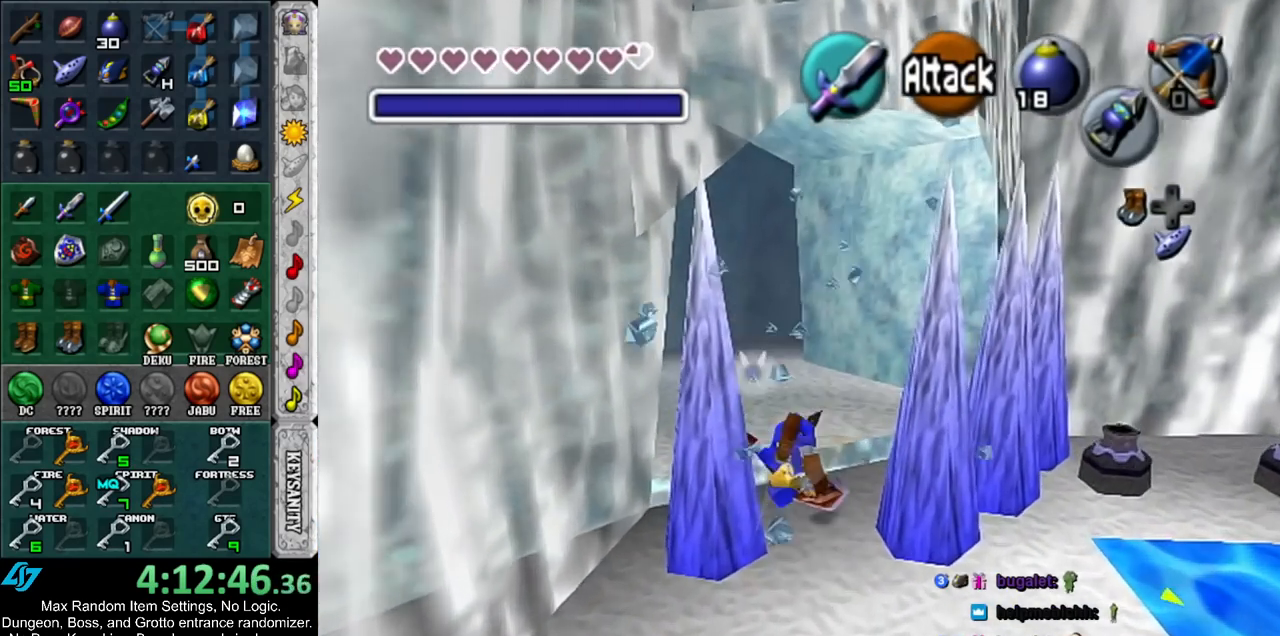
{"buttons": [], "left_stick": "up", "right_stick": "center", "events": []}
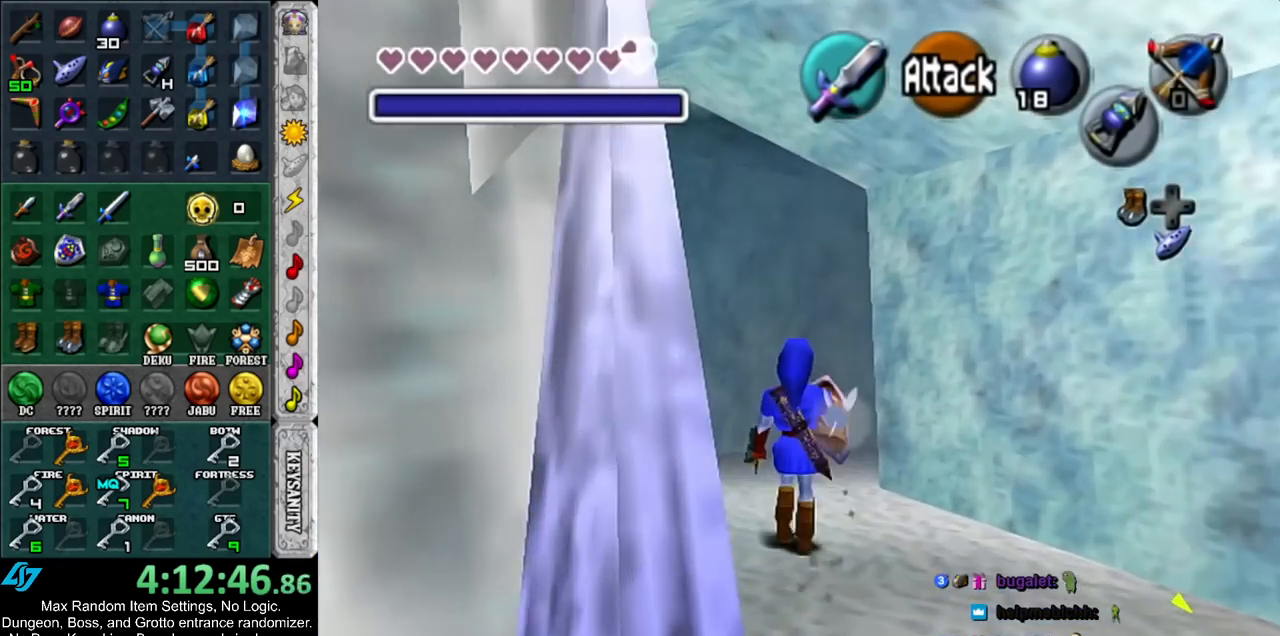
{"buttons": [], "left_stick": "up-right", "right_stick": "center", "events": [[367, "left_stick", "up-right"]]}
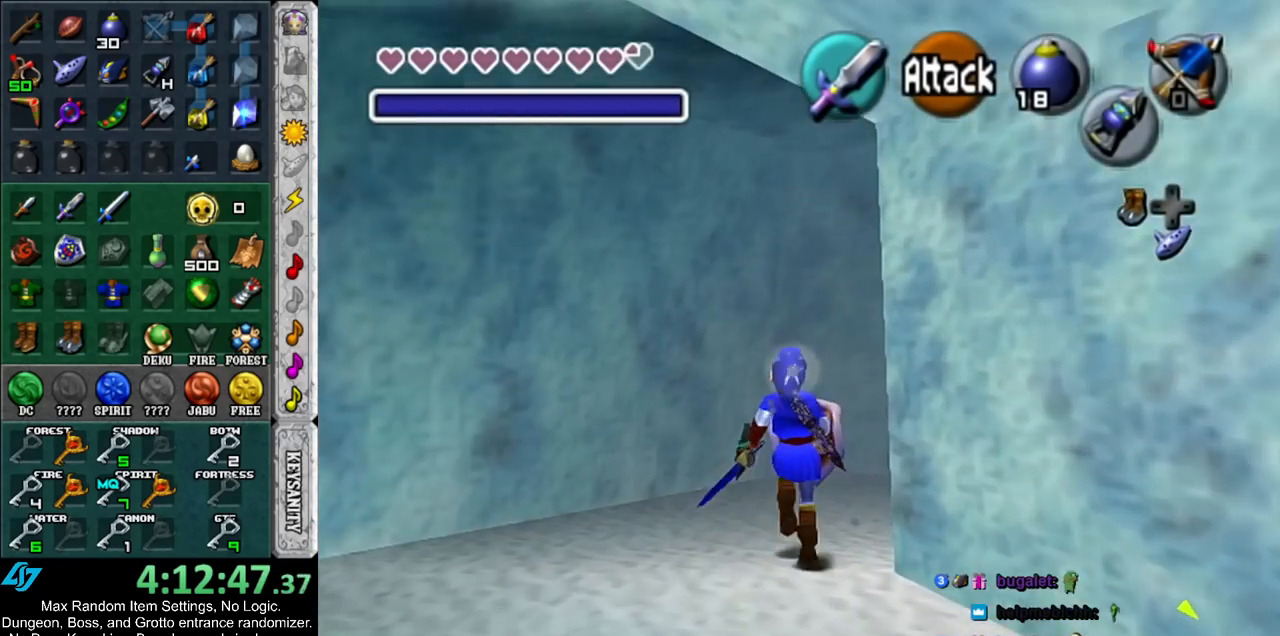
{"buttons": ["START"], "left_stick": "up", "right_stick": "center", "events": [[67, "A", "down"], [150, "L1", "down"], [217, "A", "up"], [283, "left_stick", "up"], [350, "L1", "up"], [417, "START", "down"]]}
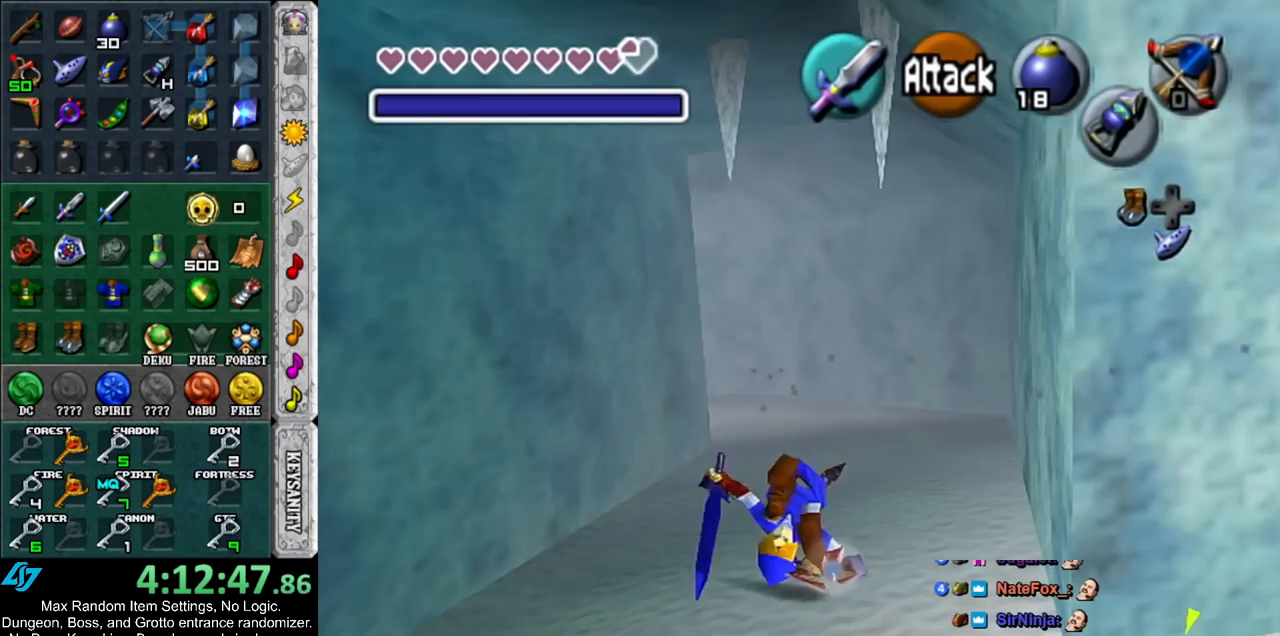
{"buttons": [], "left_stick": "down", "right_stick": "center", "events": [[33, "START", "up"], [117, "START", "down"], [217, "START", "up"], [383, "left_stick", "center"], [500, "left_stick", "down"]]}
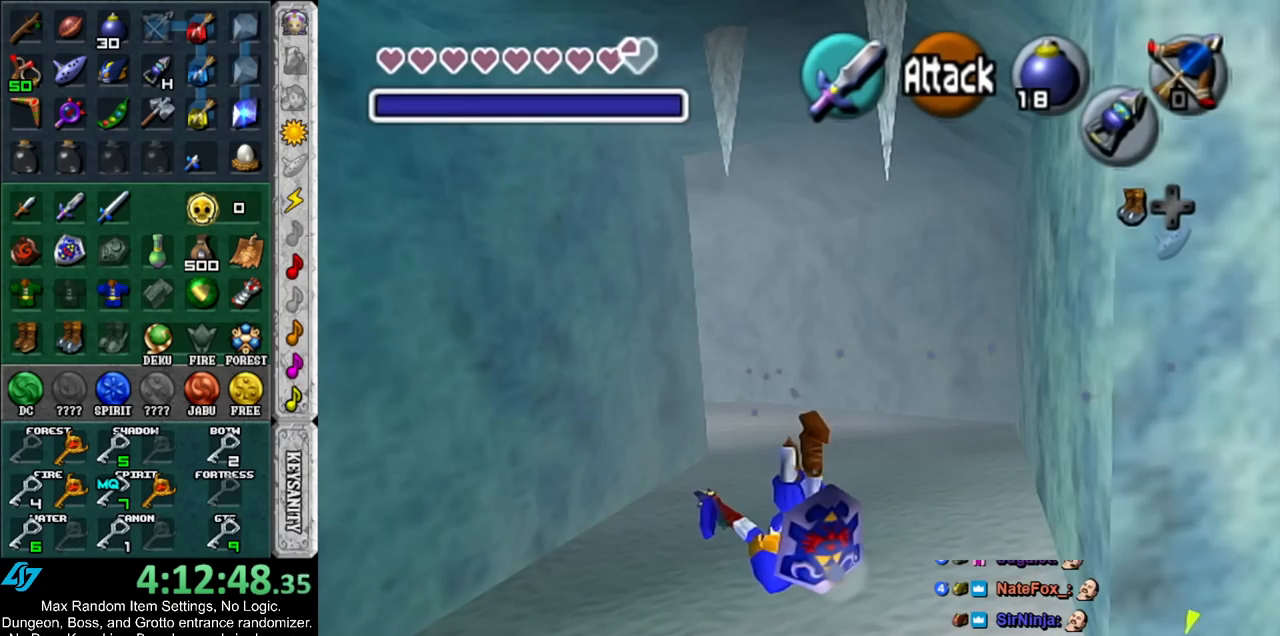
{"buttons": [], "left_stick": "down", "right_stick": "center", "events": []}
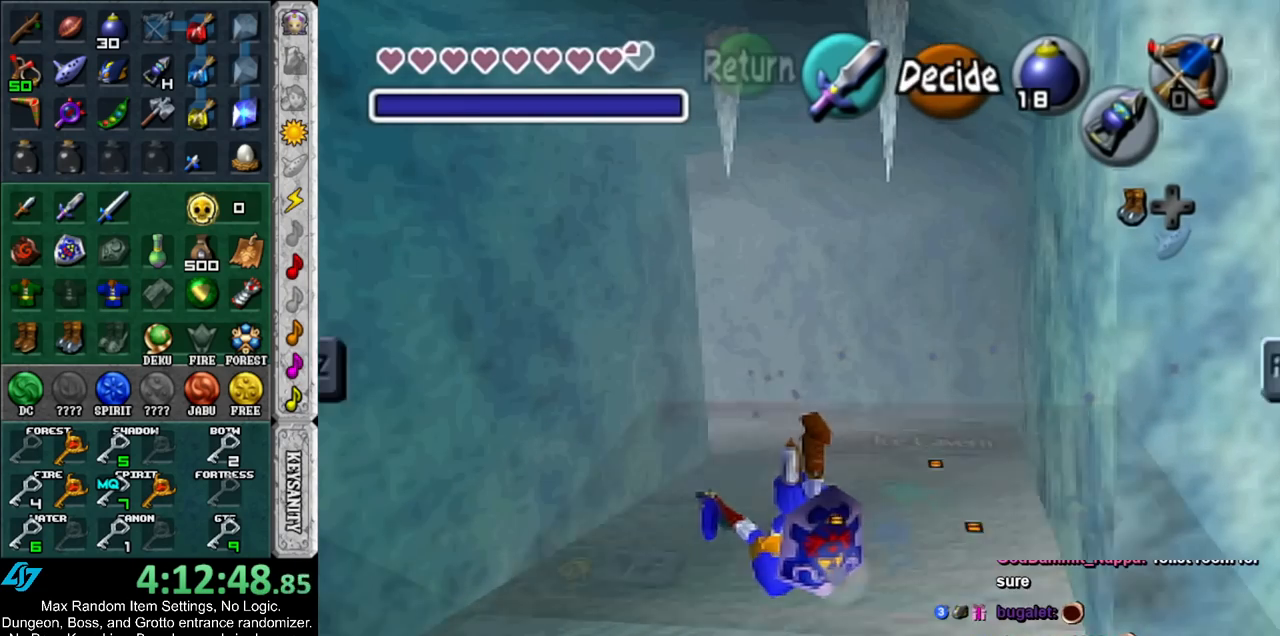
{"buttons": [], "left_stick": "down", "right_stick": "center", "events": []}
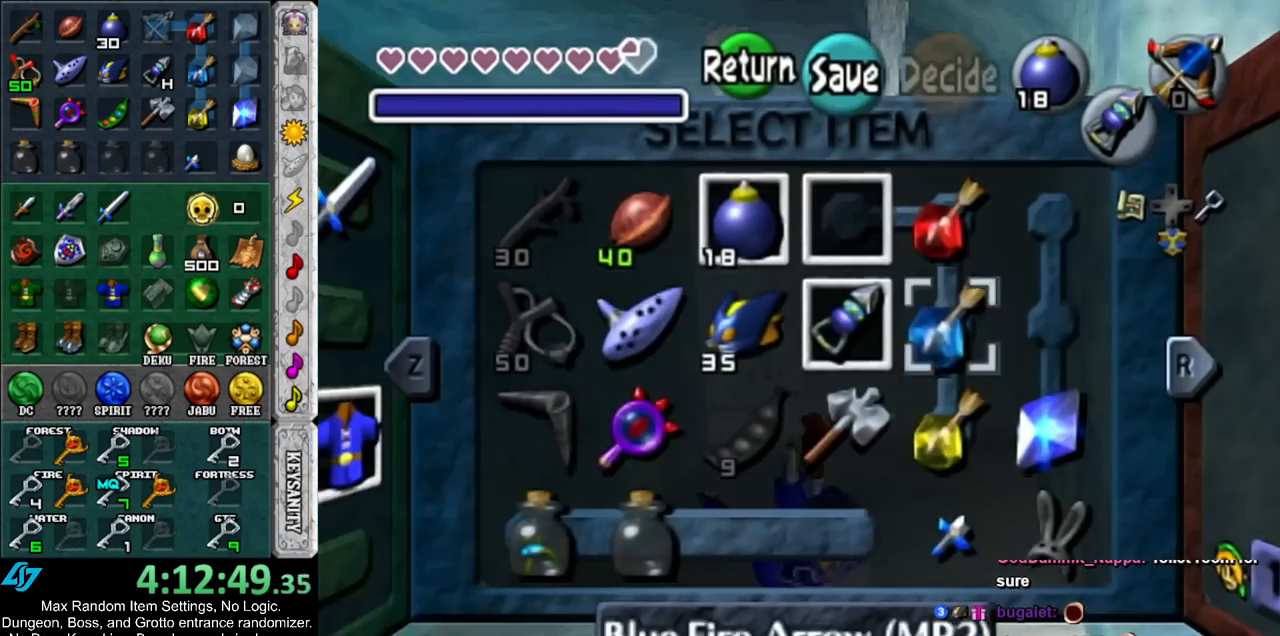
{"buttons": [], "left_stick": "left", "right_stick": "center", "events": [[250, "left_stick", "left"]]}
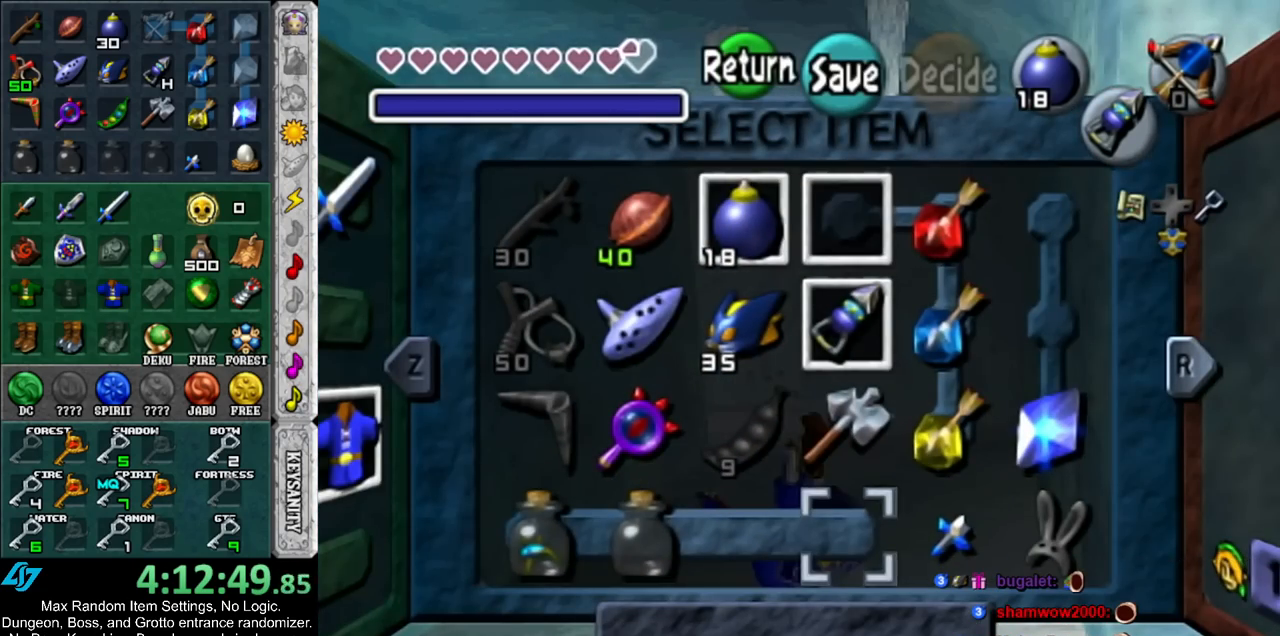
{"buttons": ["X"], "left_stick": "center", "right_stick": "center", "events": [[150, "left_stick", "center"], [217, "left_stick", "left"], [367, "left_stick", "center"], [400, "X", "down"]]}
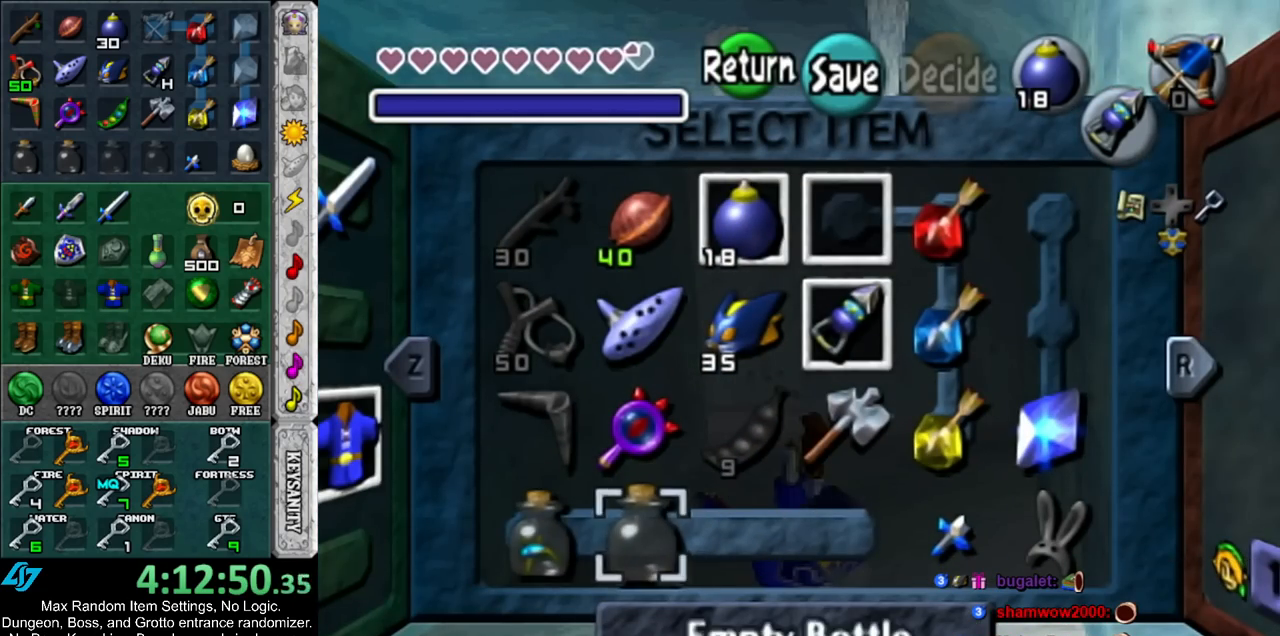
{"buttons": [], "left_stick": "up", "right_stick": "center", "events": [[33, "X", "up"], [283, "START", "down"], [433, "START", "up"], [467, "left_stick", "up"]]}
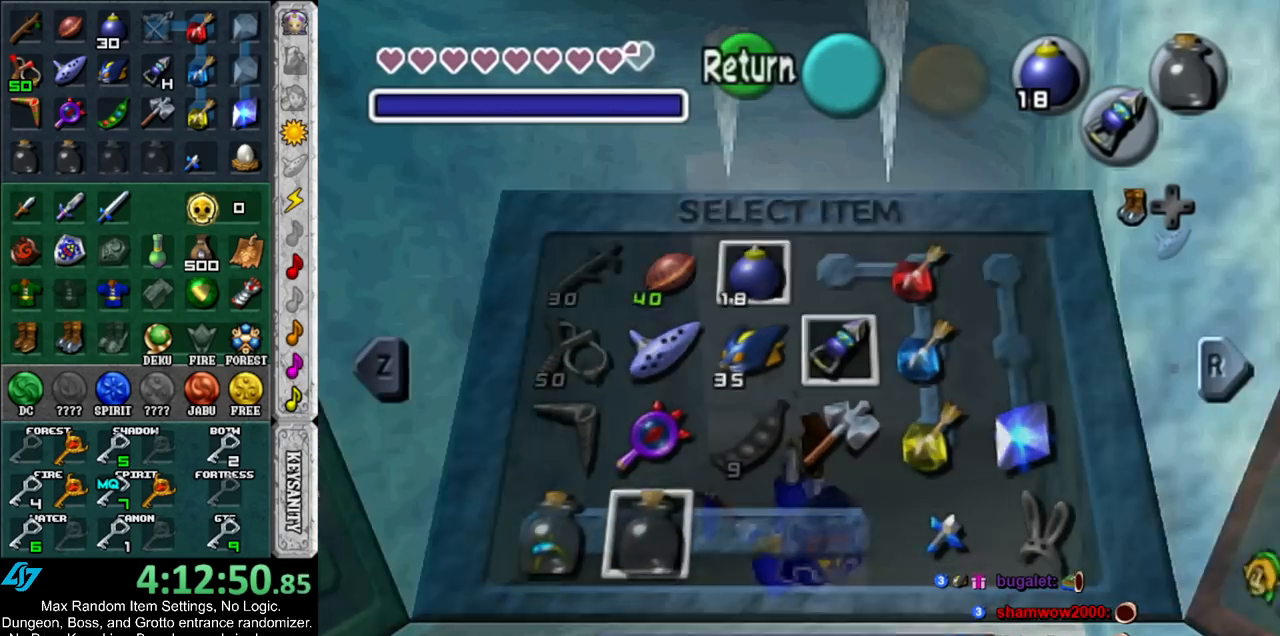
{"buttons": [], "left_stick": "up", "right_stick": "center", "events": []}
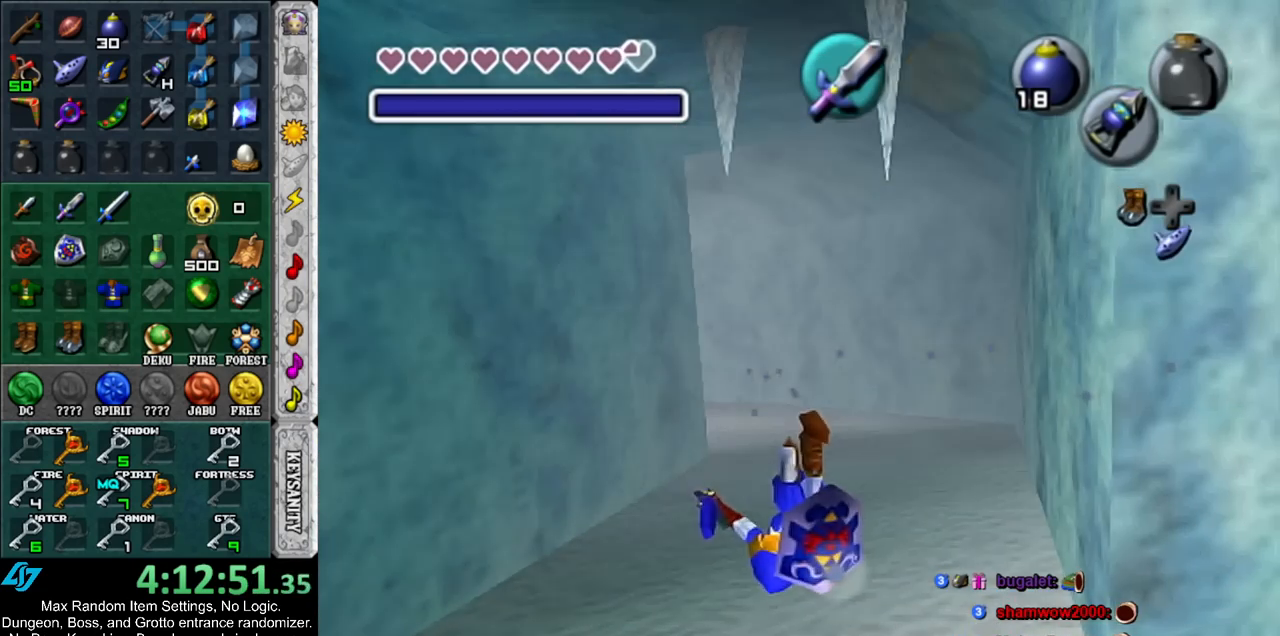
{"buttons": ["A"], "left_stick": "up", "right_stick": "center", "events": [[317, "A", "down"]]}
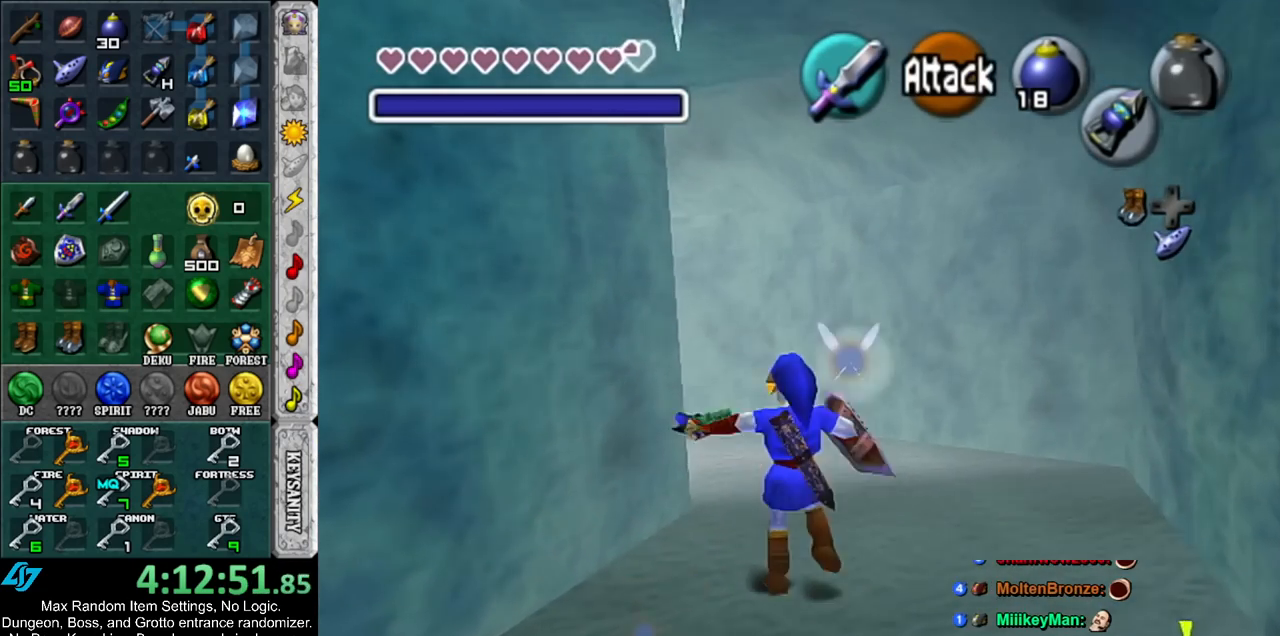
{"buttons": [], "left_stick": "up-left", "right_stick": "center", "events": [[33, "A", "up"], [433, "left_stick", "up-left"]]}
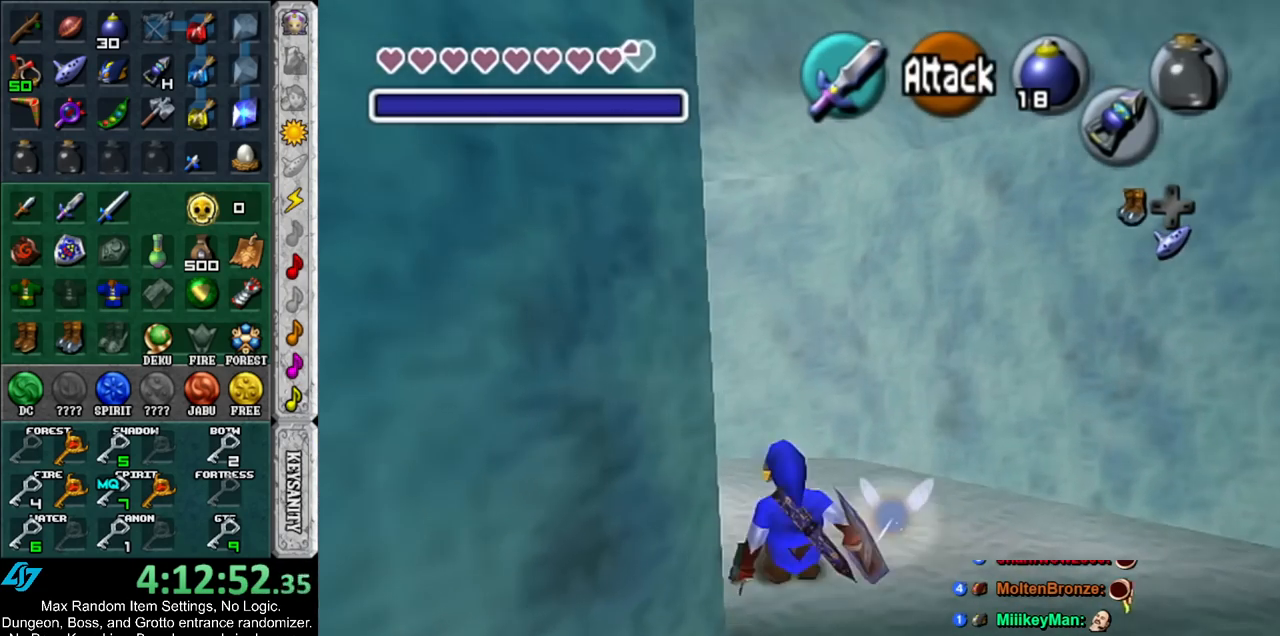
{"buttons": ["L1"], "left_stick": "up", "right_stick": "center", "events": [[317, "A", "down"], [433, "L1", "down"], [467, "A", "up"], [500, "left_stick", "up"]]}
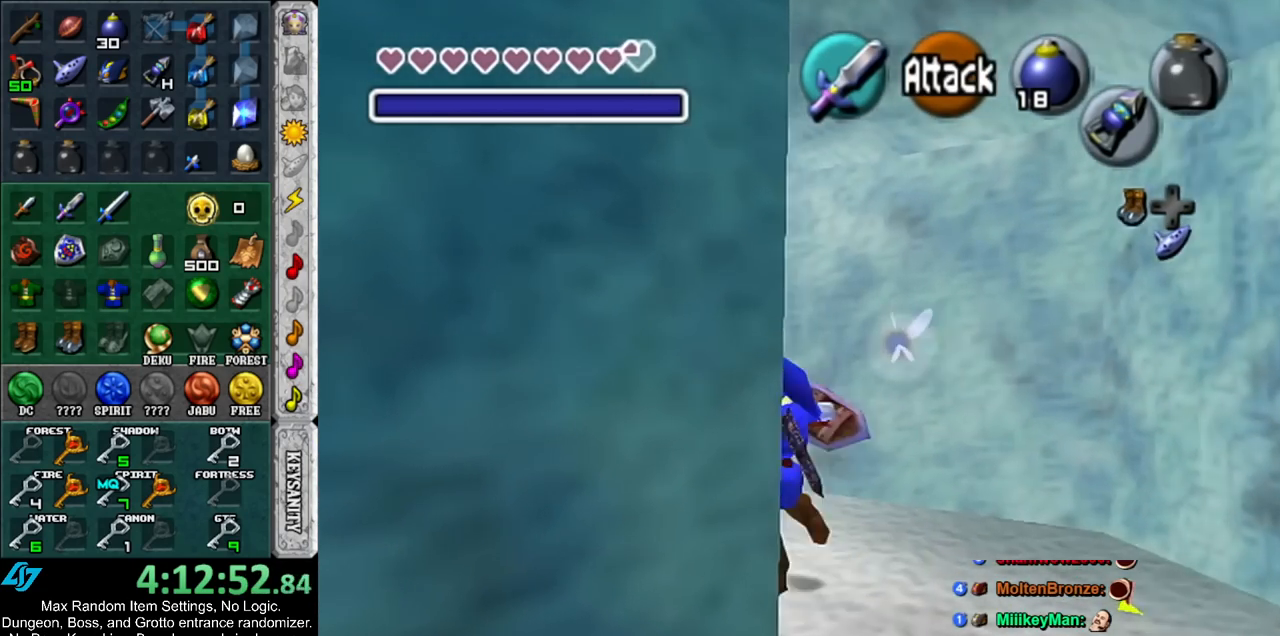
{"buttons": [], "left_stick": "up", "right_stick": "center", "events": [[167, "L1", "up"]]}
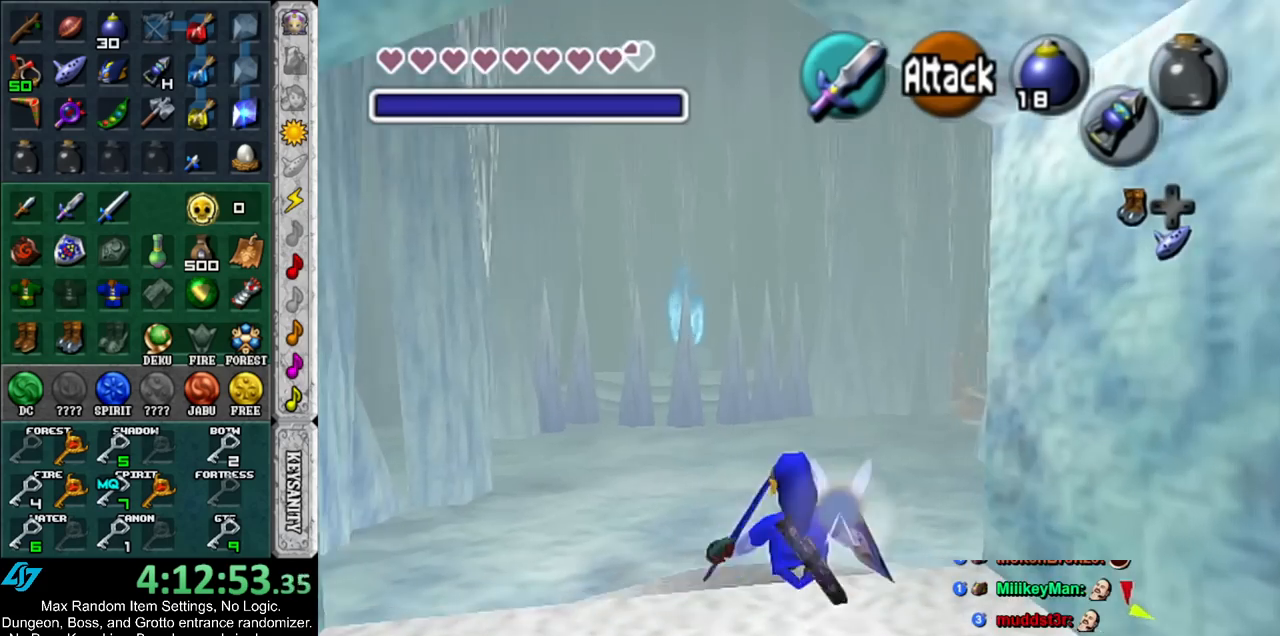
{"buttons": [], "left_stick": "up", "right_stick": "center", "events": [[283, "A", "down"], [433, "A", "up"]]}
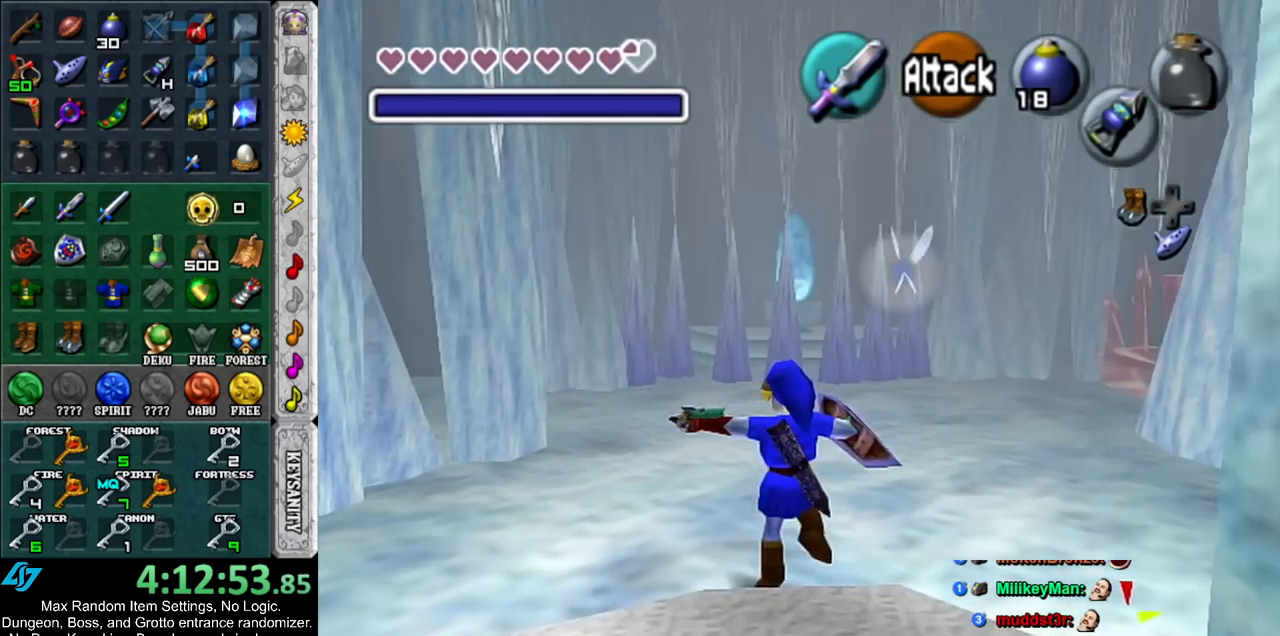
{"buttons": [], "left_stick": "up", "right_stick": "center", "events": [[33, "A", "down"], [117, "A", "up"], [183, "A", "down"], [317, "A", "up"]]}
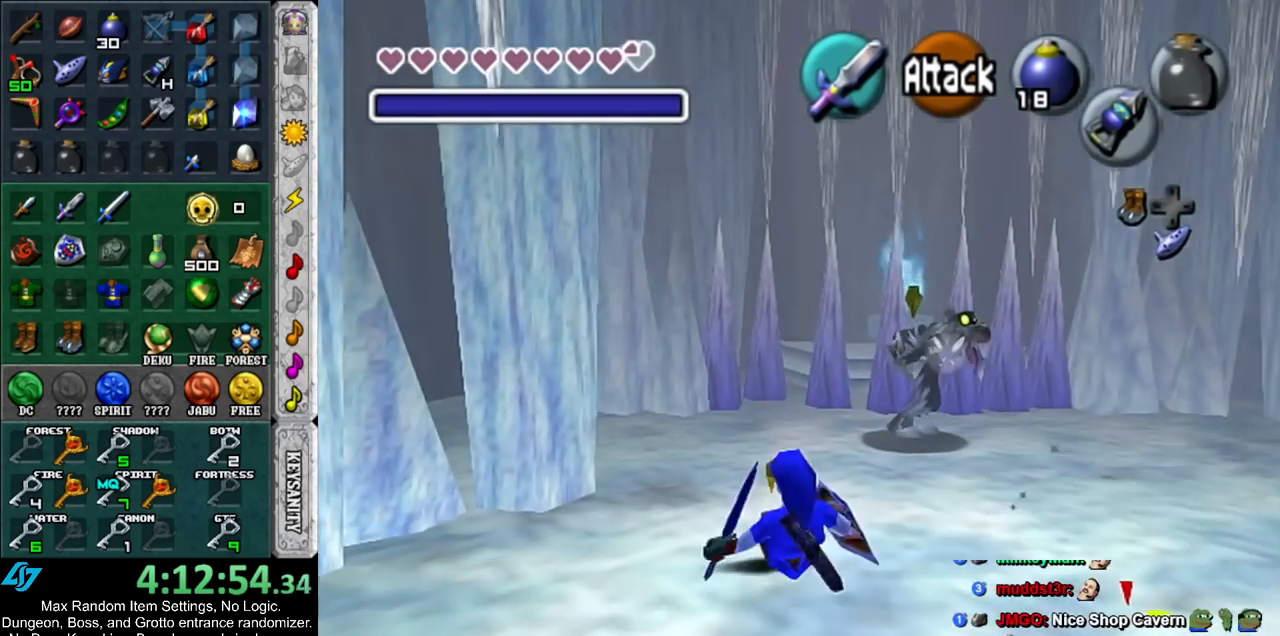
{"buttons": [], "left_stick": "up-left", "right_stick": "center", "events": [[400, "left_stick", "up-left"]]}
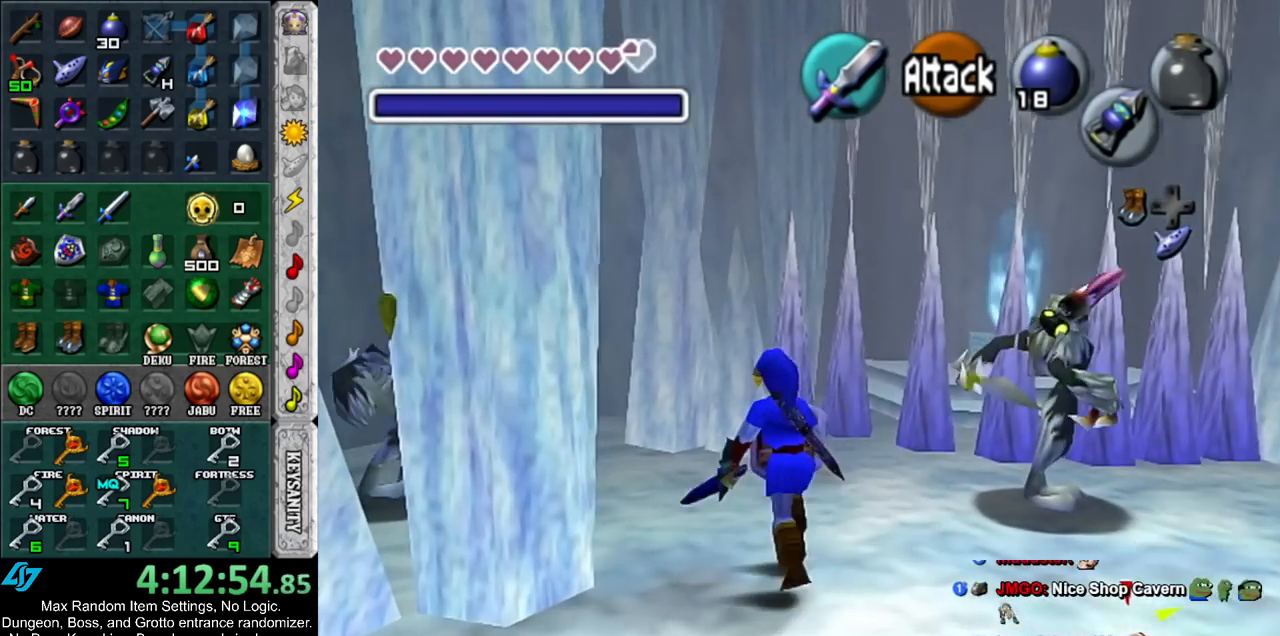
{"buttons": [], "left_stick": "up-left", "right_stick": "center", "events": [[83, "left_stick", "left"], [333, "left_stick", "up-left"]]}
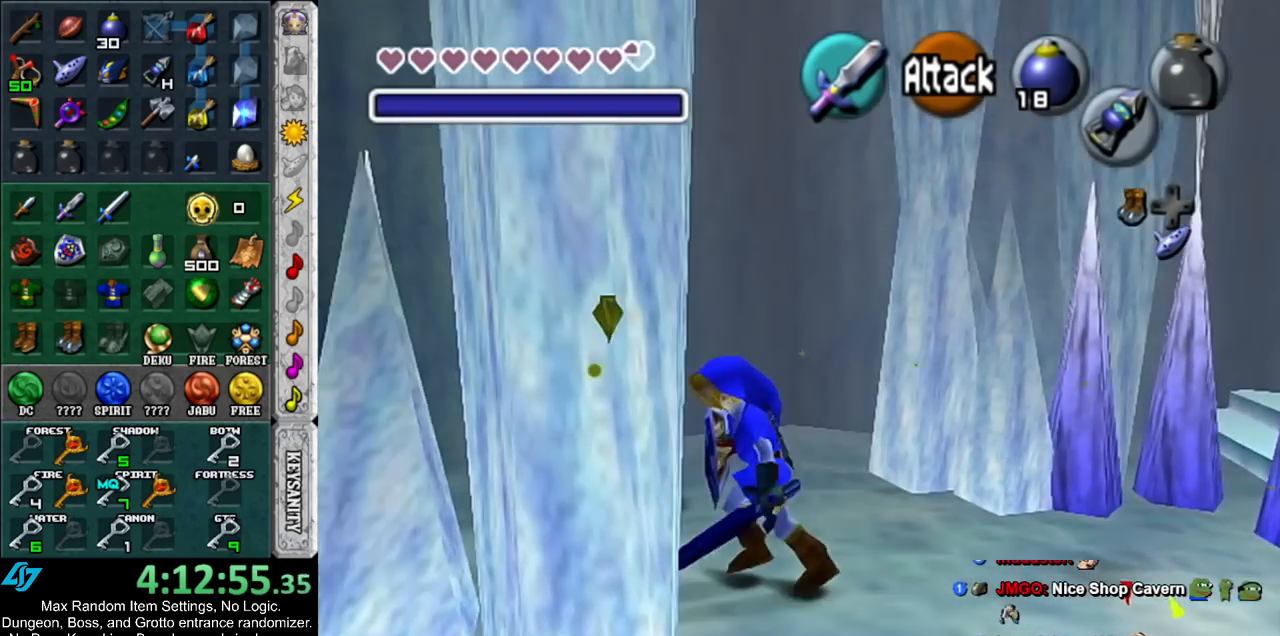
{"buttons": [], "left_stick": "up-left", "right_stick": "center", "events": [[117, "left_stick", "left"], [350, "B", "down"], [433, "B", "up"], [433, "left_stick", "up-left"]]}
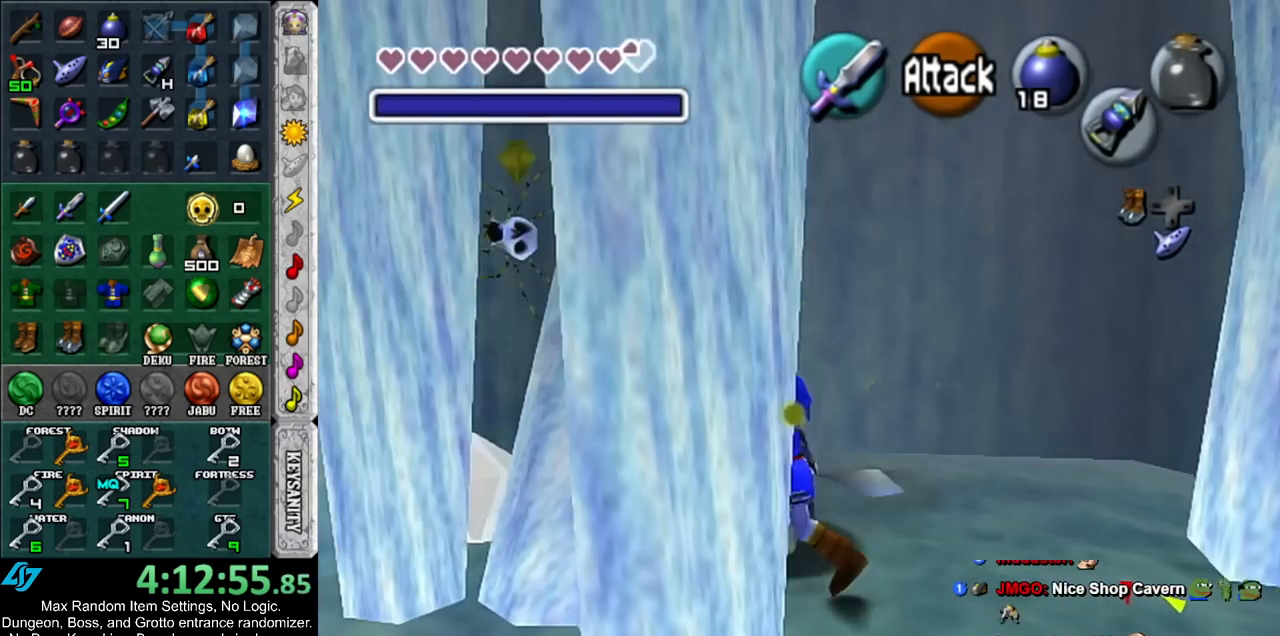
{"buttons": [], "left_stick": "up-right", "right_stick": "center", "events": [[33, "B", "down"], [117, "B", "up"], [400, "left_stick", "up-right"]]}
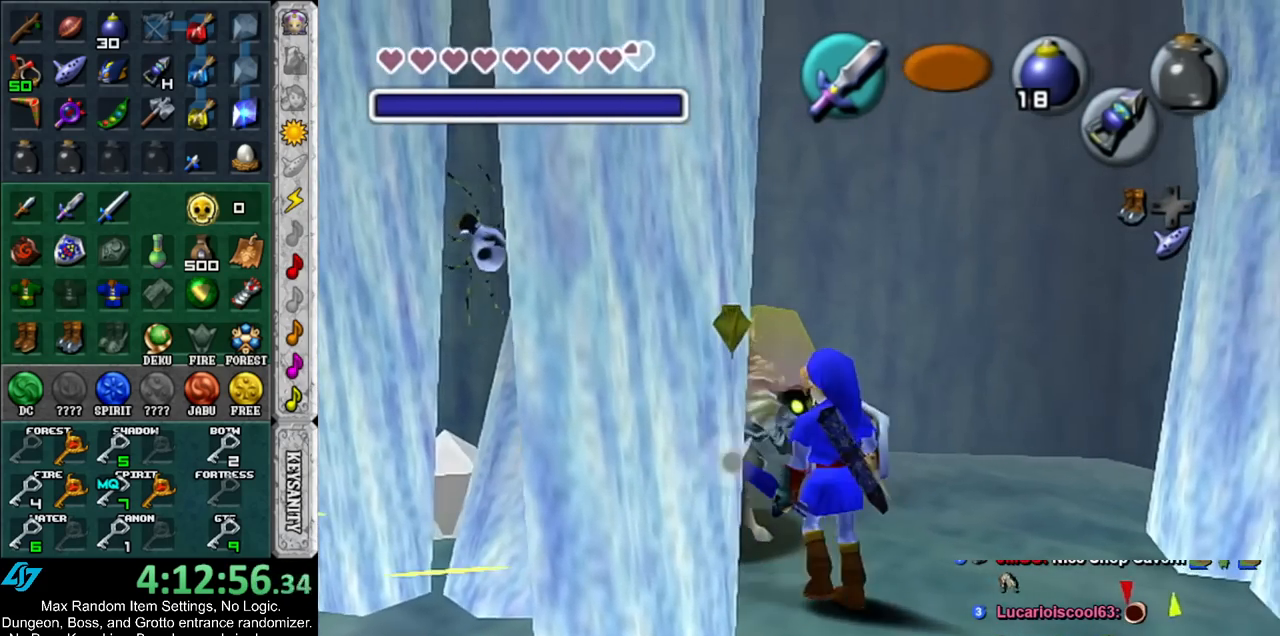
{"buttons": [], "left_stick": "up-left", "right_stick": "center", "events": [[117, "left_stick", "up"], [250, "left_stick", "up-left"]]}
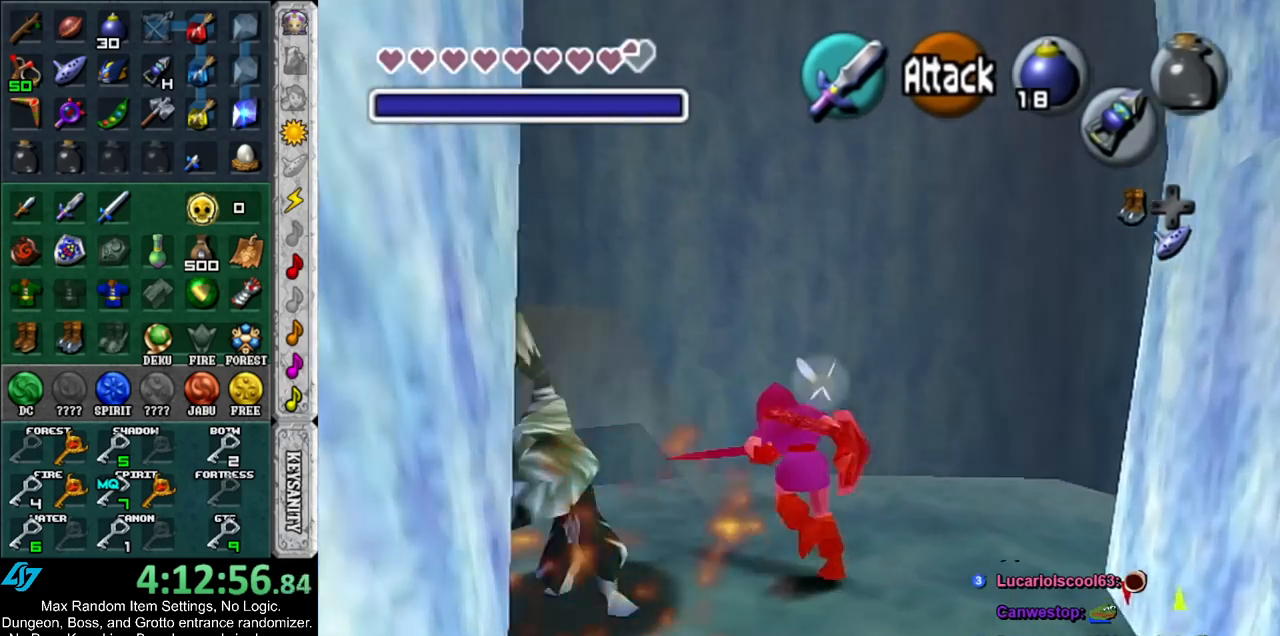
{"buttons": ["B"], "left_stick": "left", "right_stick": "center", "events": [[100, "left_stick", "left"], [467, "B", "down"]]}
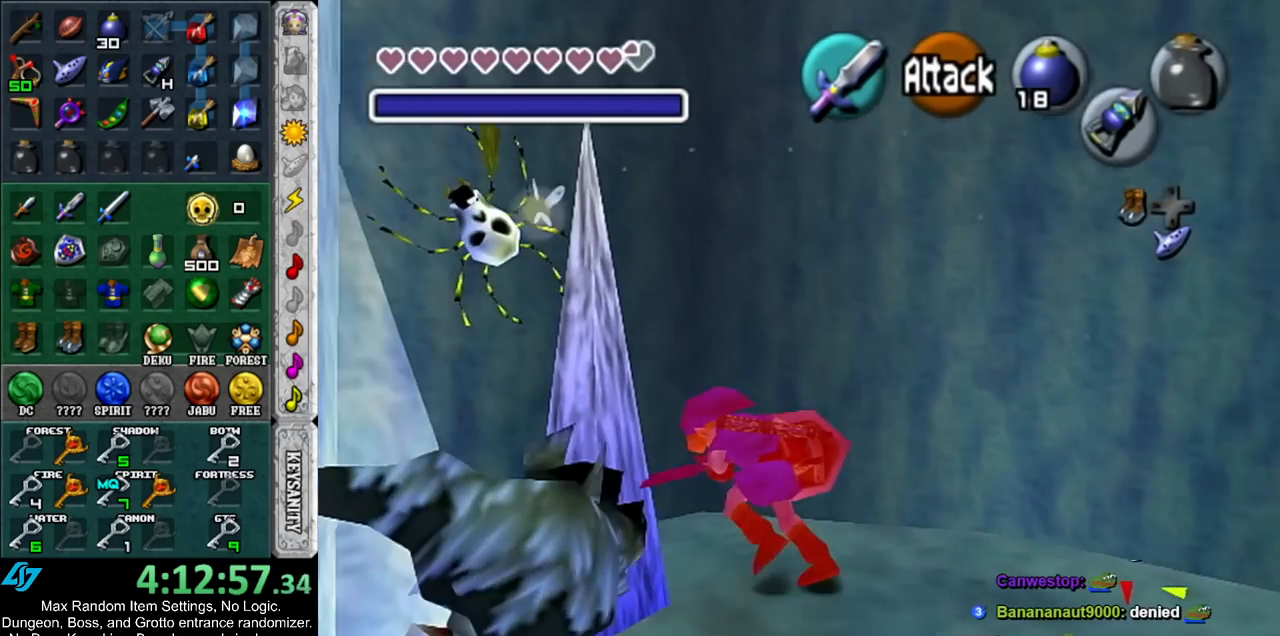
{"buttons": ["B"], "left_stick": "up-left", "right_stick": "center", "events": [[33, "left_stick", "up-left"], [67, "B", "up"], [167, "B", "down"], [283, "B", "up"], [500, "B", "down"]]}
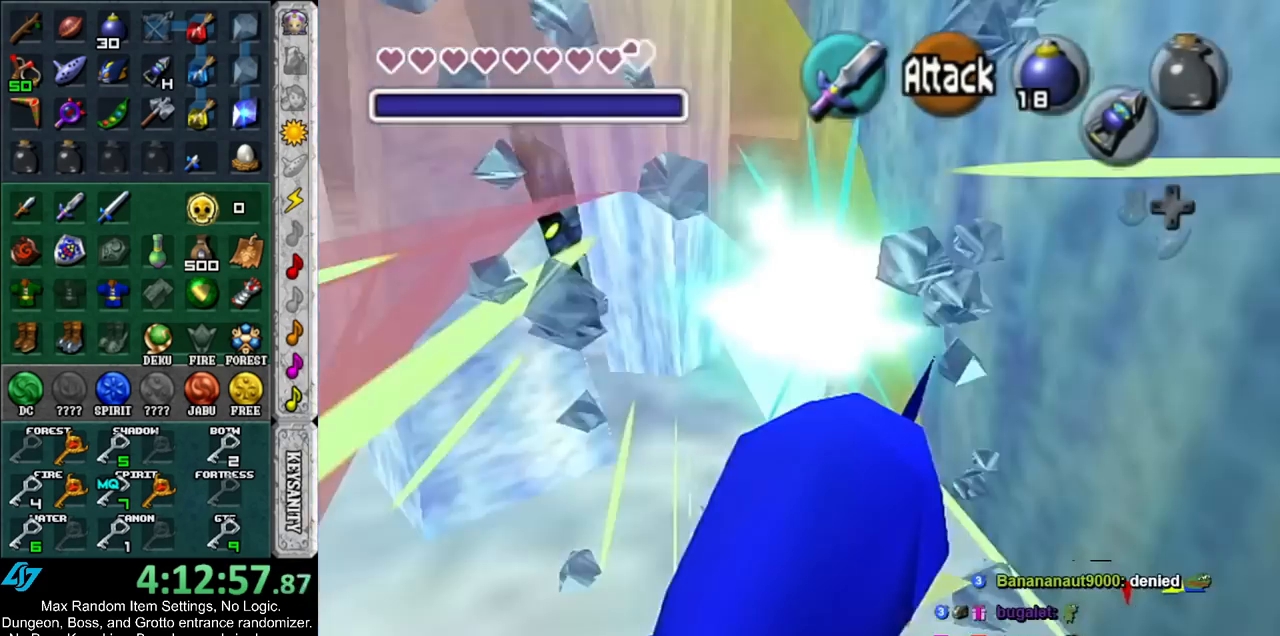
{"buttons": [], "left_stick": "center", "right_stick": "center", "events": [[117, "B", "up"], [383, "left_stick", "center"]]}